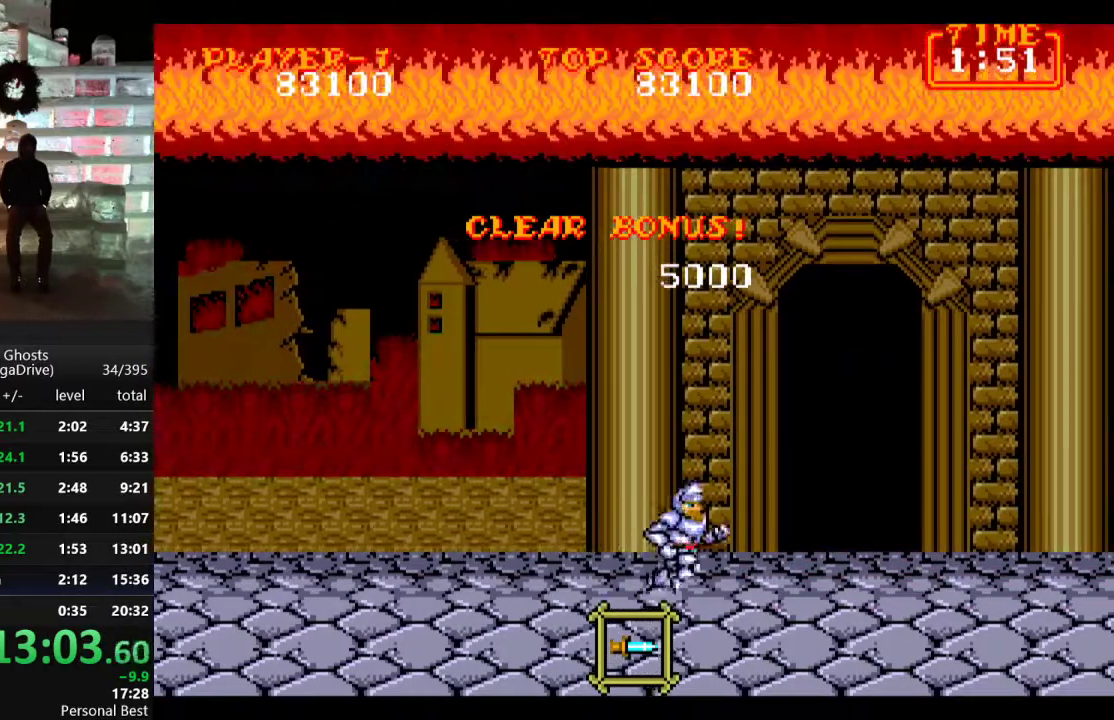
Gameplay with a controller; each line is a JSON object with the inputs held at the frame after it. "events" lists button and stick changes between this image and that frame as [ms after this image, input, new state], when the widget could be followed in between. Not read: L3 R3.
{"buttons": [], "events": []}
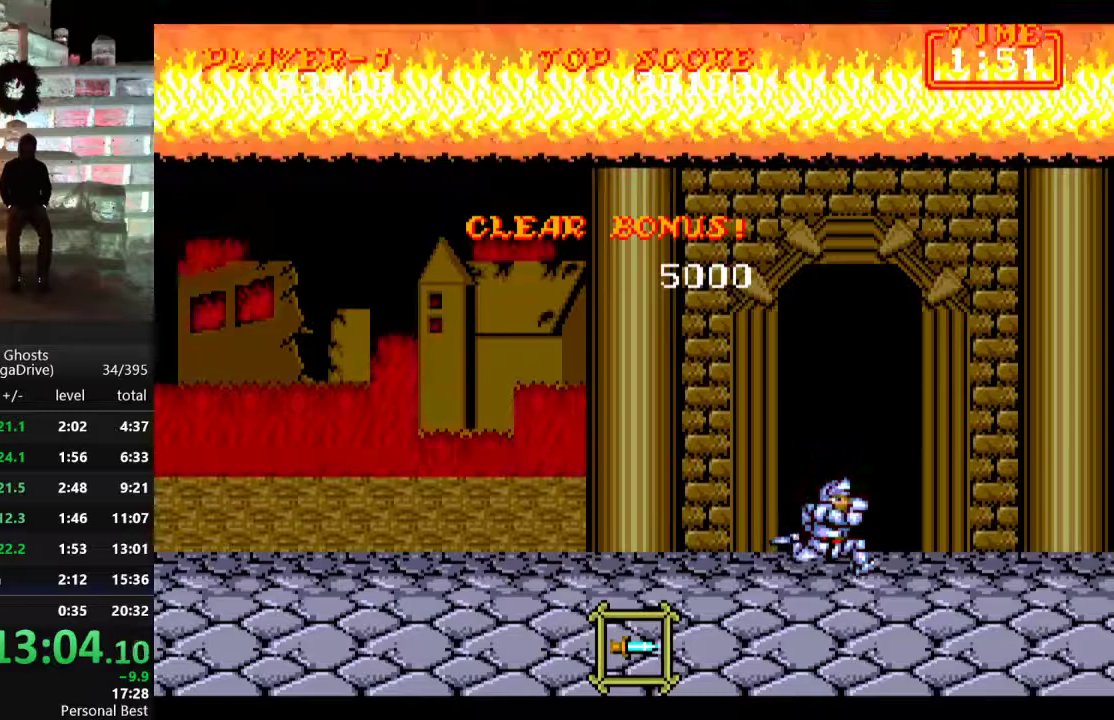
{"buttons": ["C"], "events": [[483, "C", "down"]]}
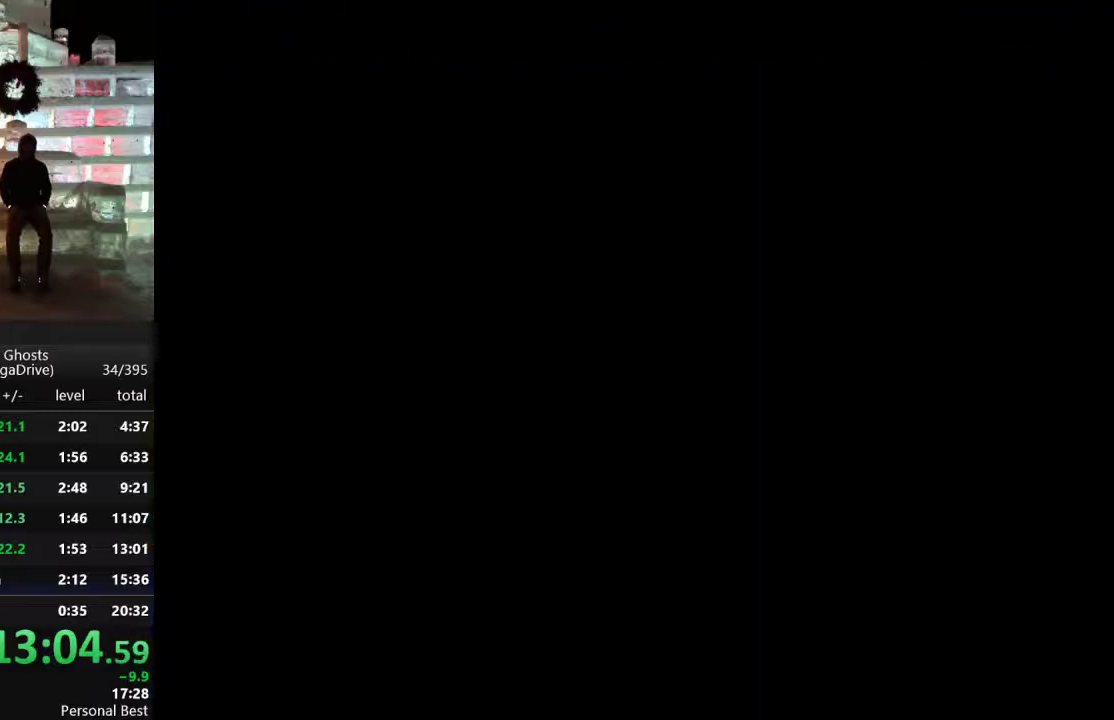
{"buttons": [], "events": [[17, "C", "up"], [117, "C", "down"], [183, "C", "up"], [250, "C", "down"], [317, "C", "up"], [400, "C", "down"], [467, "C", "up"]]}
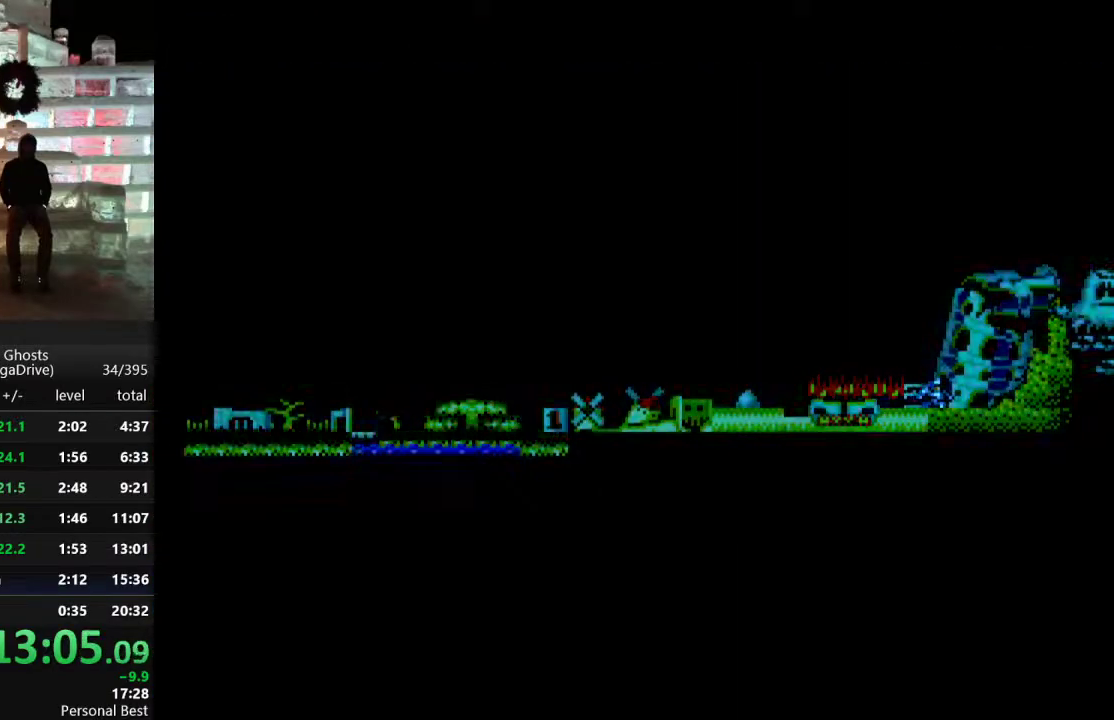
{"buttons": [], "events": [[17, "C", "down"], [100, "C", "up"]]}
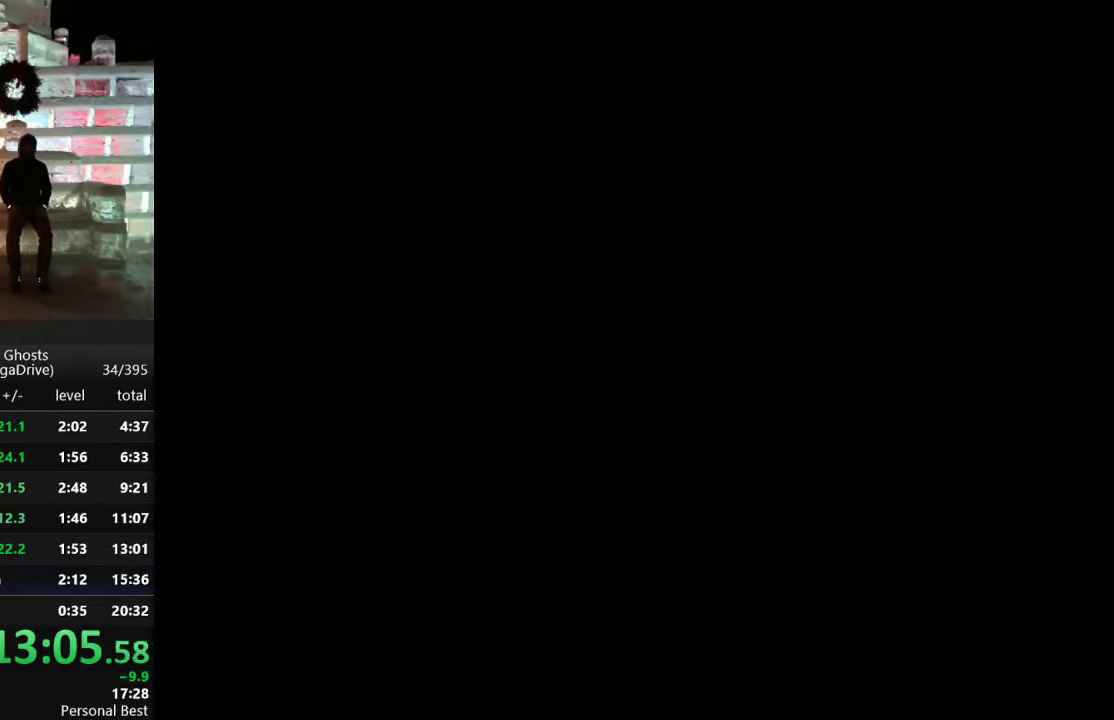
{"buttons": [], "events": []}
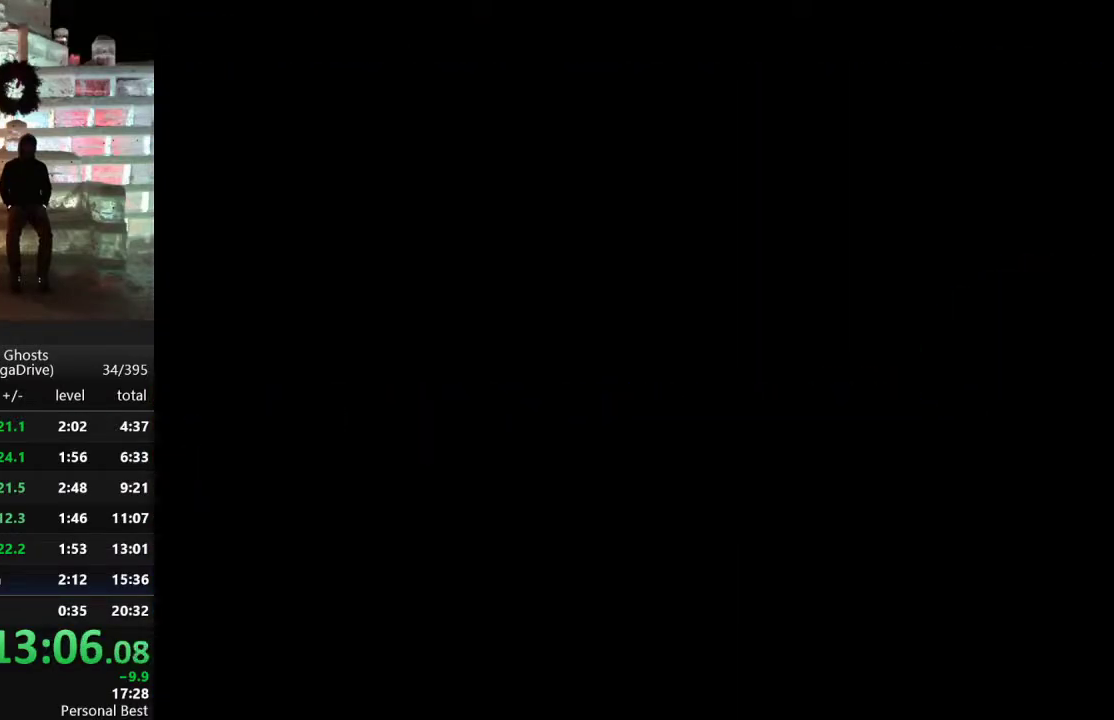
{"buttons": [], "events": []}
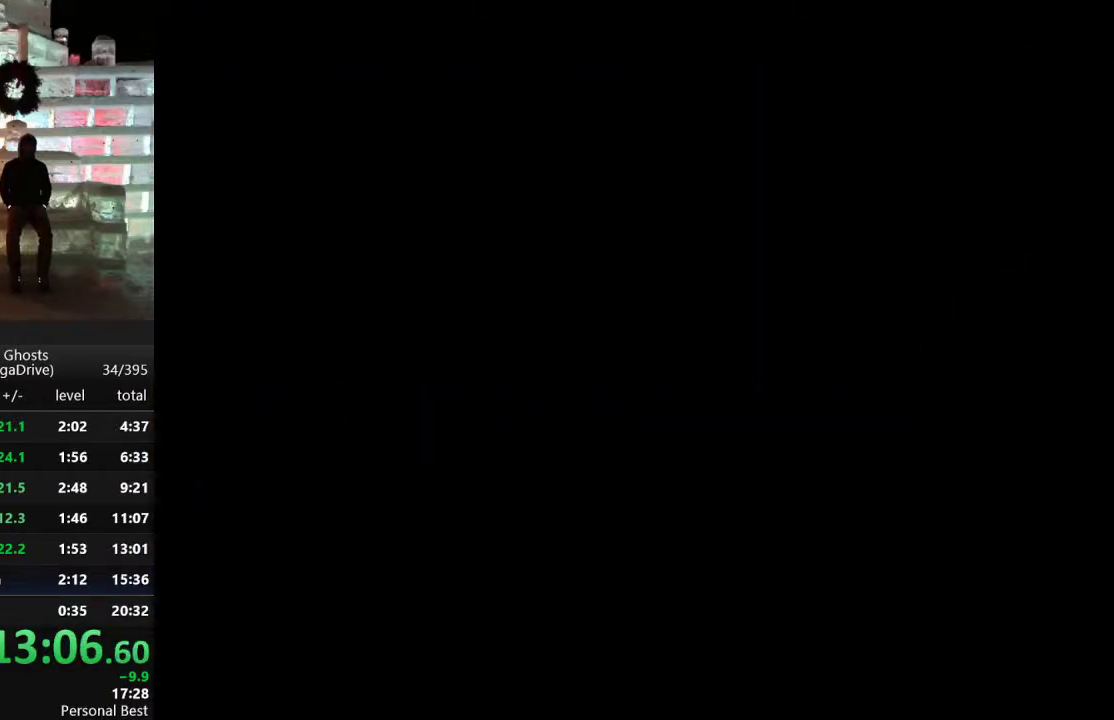
{"buttons": [], "events": []}
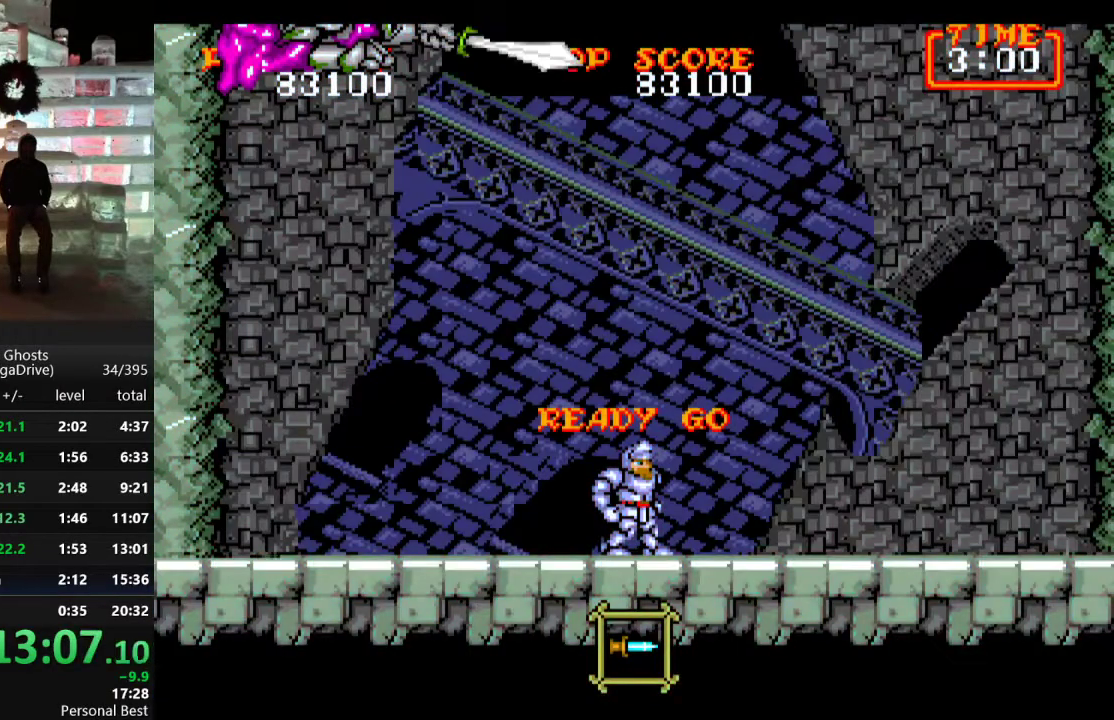
{"buttons": ["DPAD_LEFT"], "events": [[67, "DPAD_LEFT", "down"]]}
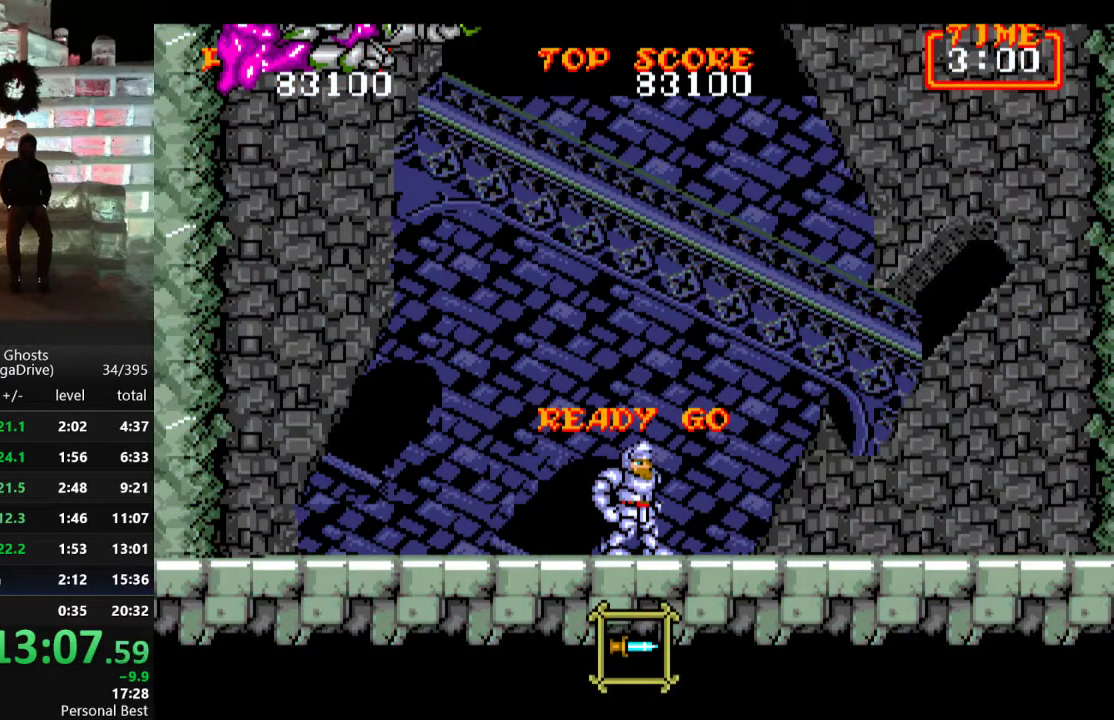
{"buttons": ["DPAD_LEFT"], "events": []}
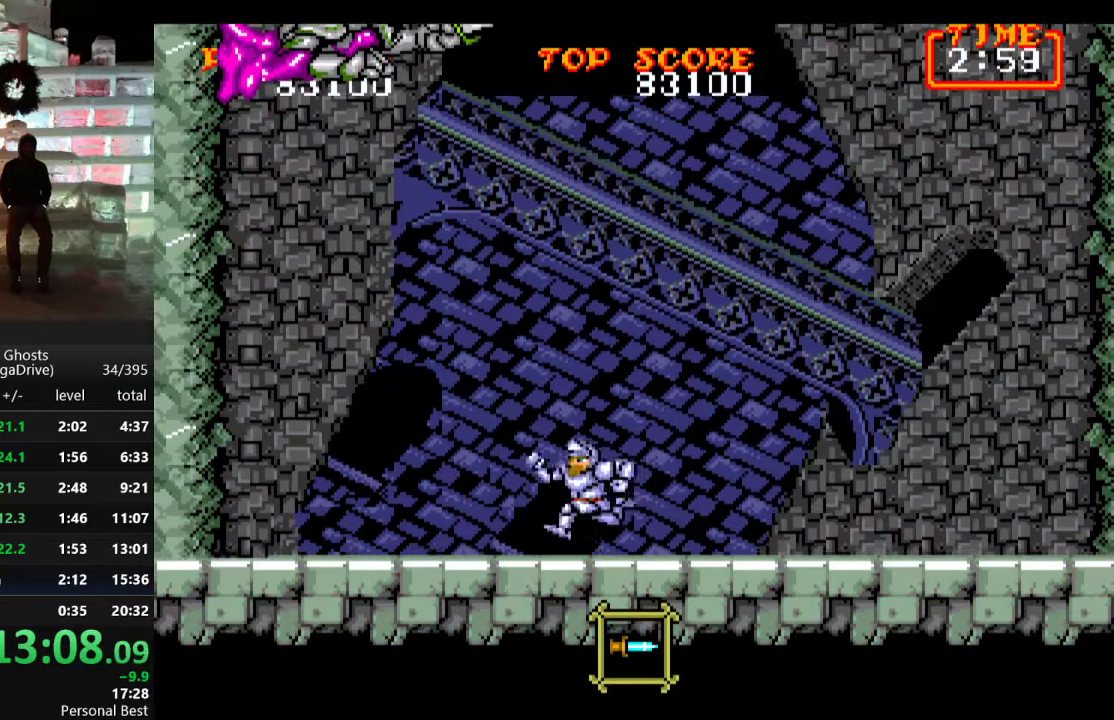
{"buttons": ["DPAD_UP"], "events": [[267, "C", "down"], [267, "DPAD_LEFT", "up"], [267, "DPAD_UP", "down"], [367, "C", "up"]]}
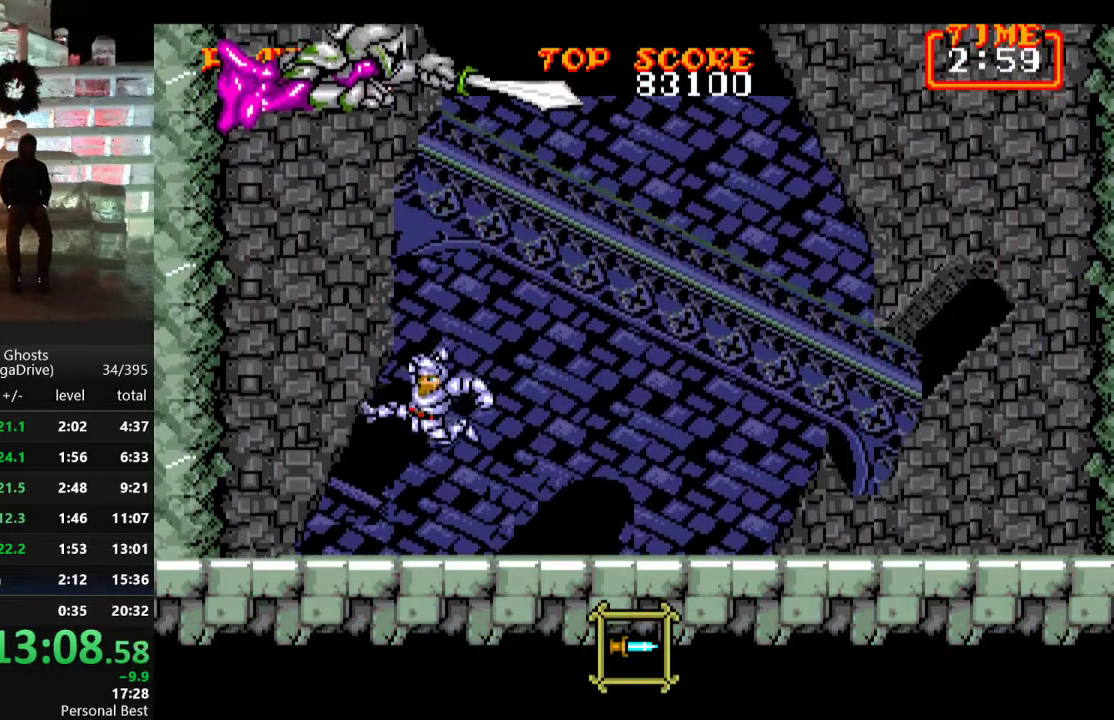
{"buttons": ["B", "DPAD_UP"], "events": [[33, "B", "down"], [83, "B", "up"], [167, "B", "down"], [233, "B", "up"], [300, "B", "down"], [383, "B", "up"], [467, "B", "down"]]}
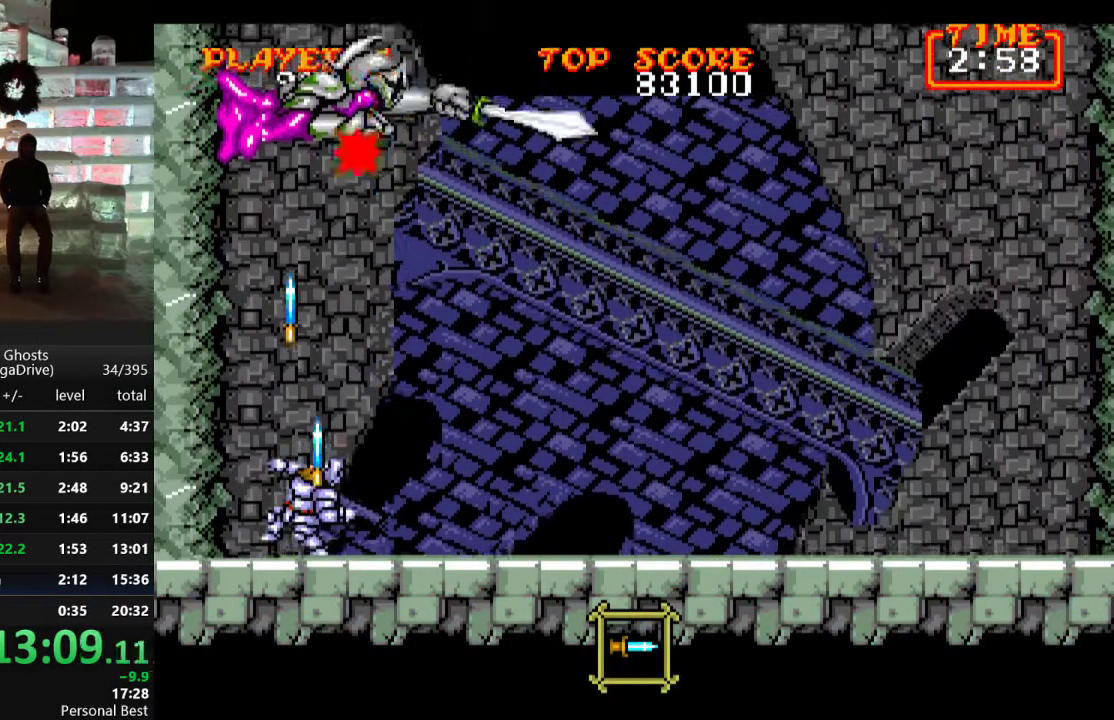
{"buttons": ["DPAD_RIGHT"], "events": [[17, "B", "up"], [100, "B", "down"], [150, "B", "up"], [167, "DPAD_RIGHT", "down"], [167, "DPAD_UP", "up"]]}
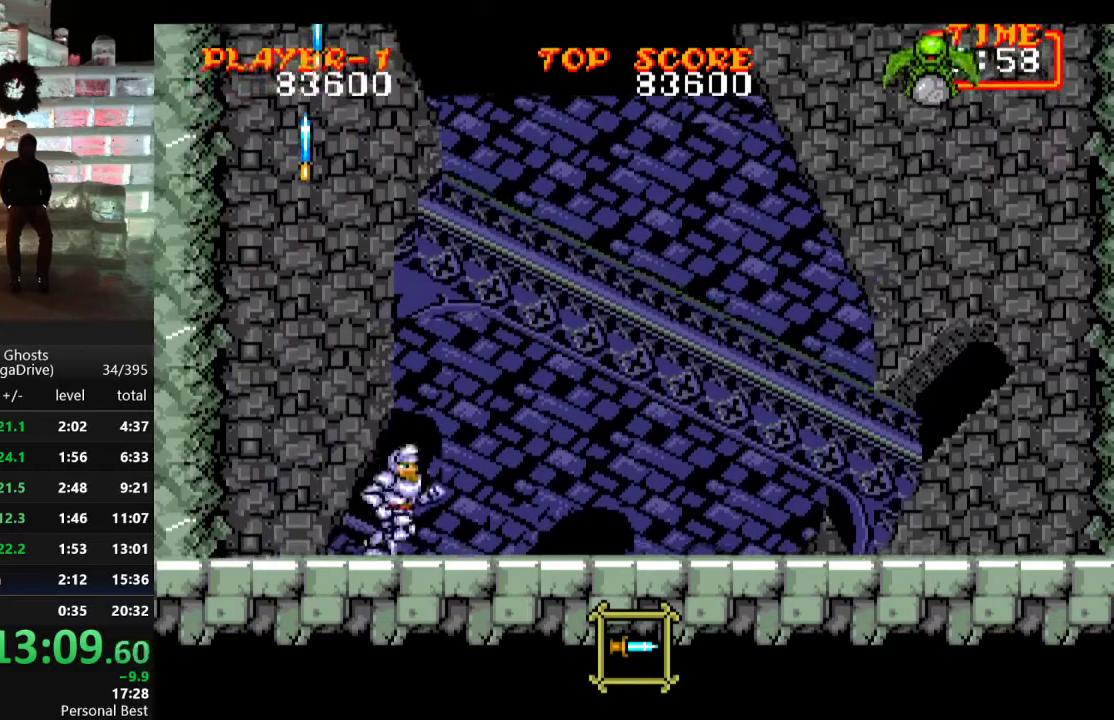
{"buttons": ["DPAD_RIGHT"], "events": []}
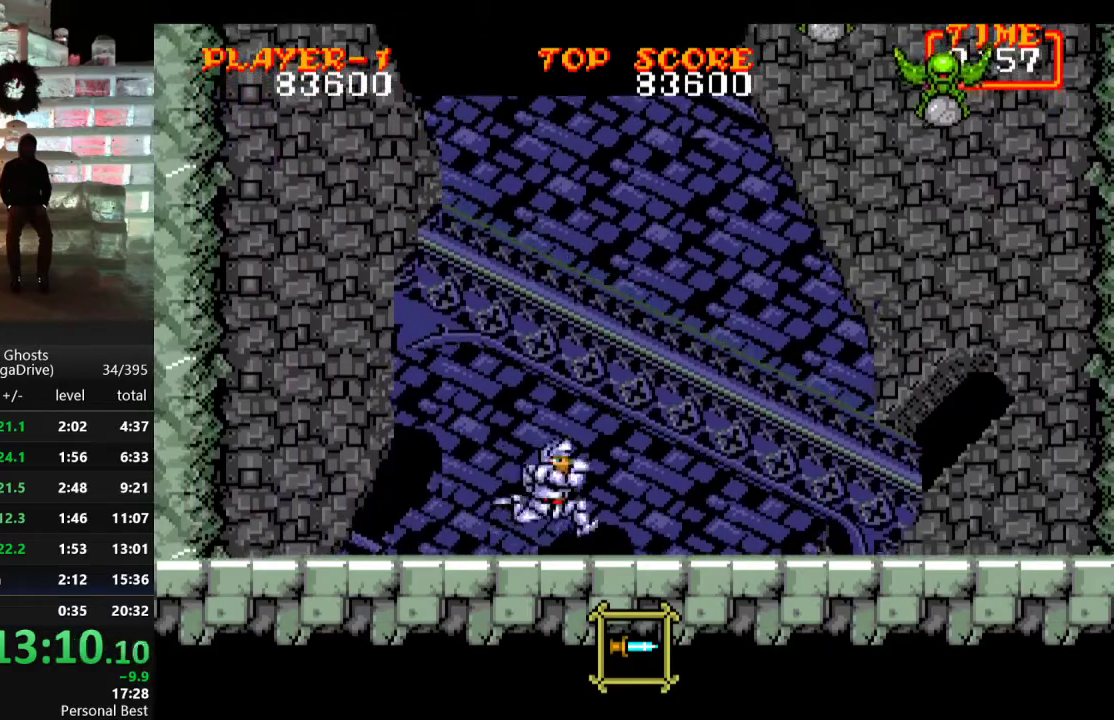
{"buttons": ["C", "DPAD_RIGHT"], "events": [[467, "C", "down"]]}
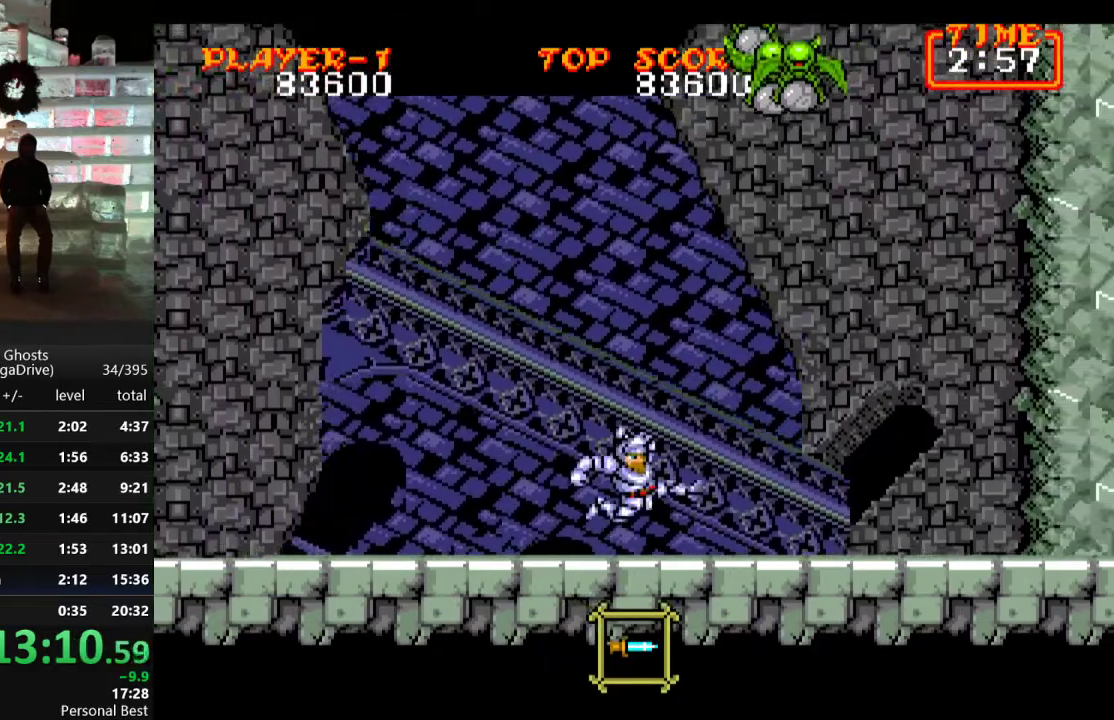
{"buttons": ["B", "DPAD_UP"], "events": [[33, "DPAD_UP", "down"], [83, "C", "up"], [133, "DPAD_RIGHT", "up"], [167, "B", "down"], [233, "B", "up"], [300, "B", "down"], [367, "B", "up"], [450, "B", "down"]]}
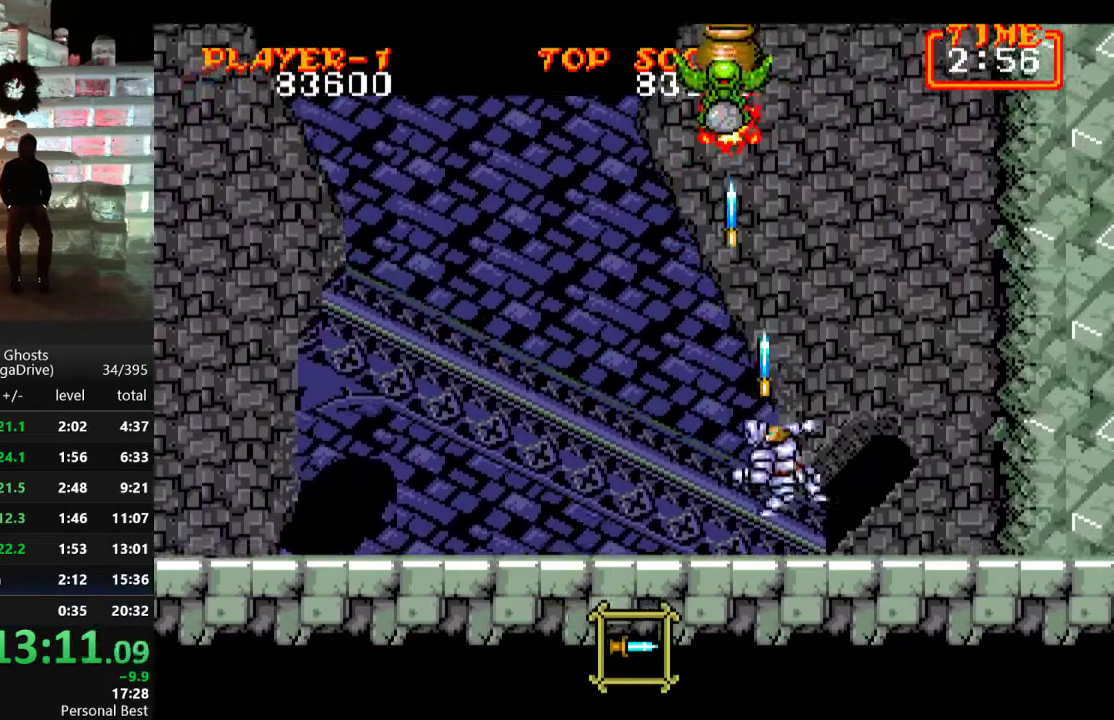
{"buttons": ["B", "DPAD_UP"], "events": [[17, "B", "up"], [83, "B", "down"], [150, "B", "up"], [267, "DPAD_RIGHT", "down"], [283, "DPAD_UP", "up"], [400, "DPAD_UP", "down"], [450, "B", "down"], [450, "DPAD_RIGHT", "up"]]}
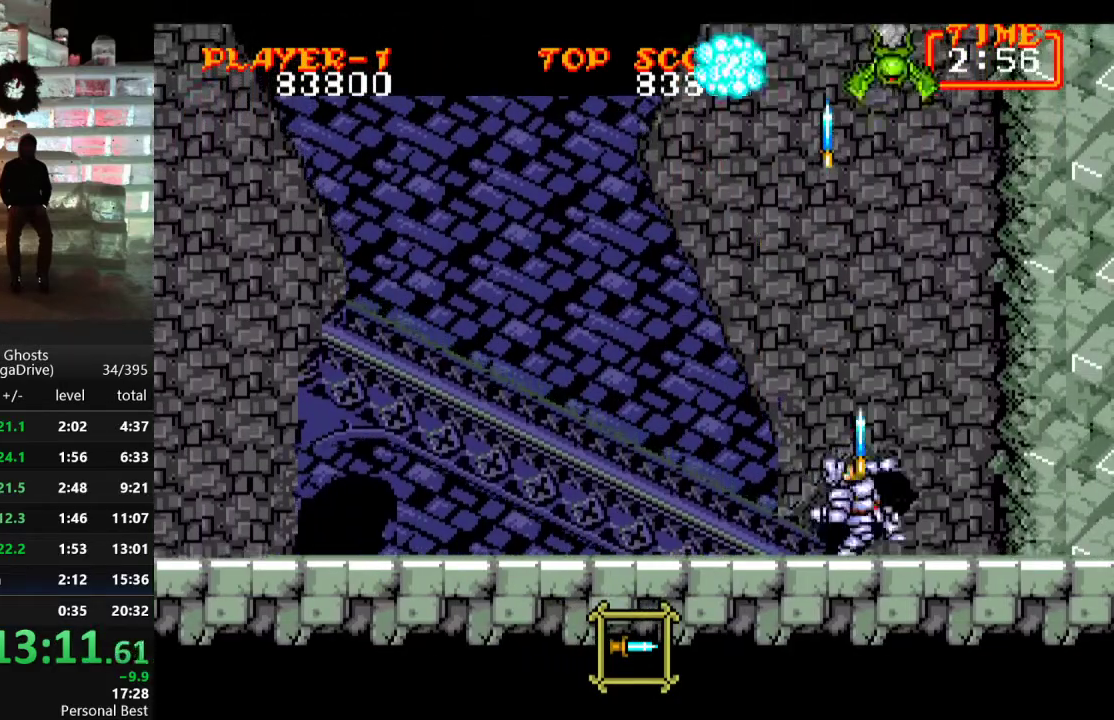
{"buttons": ["DPAD_RIGHT"], "events": [[50, "B", "up"], [100, "B", "down"], [200, "B", "up"], [267, "B", "down"], [317, "DPAD_UP", "up"], [350, "B", "up"], [467, "DPAD_RIGHT", "down"]]}
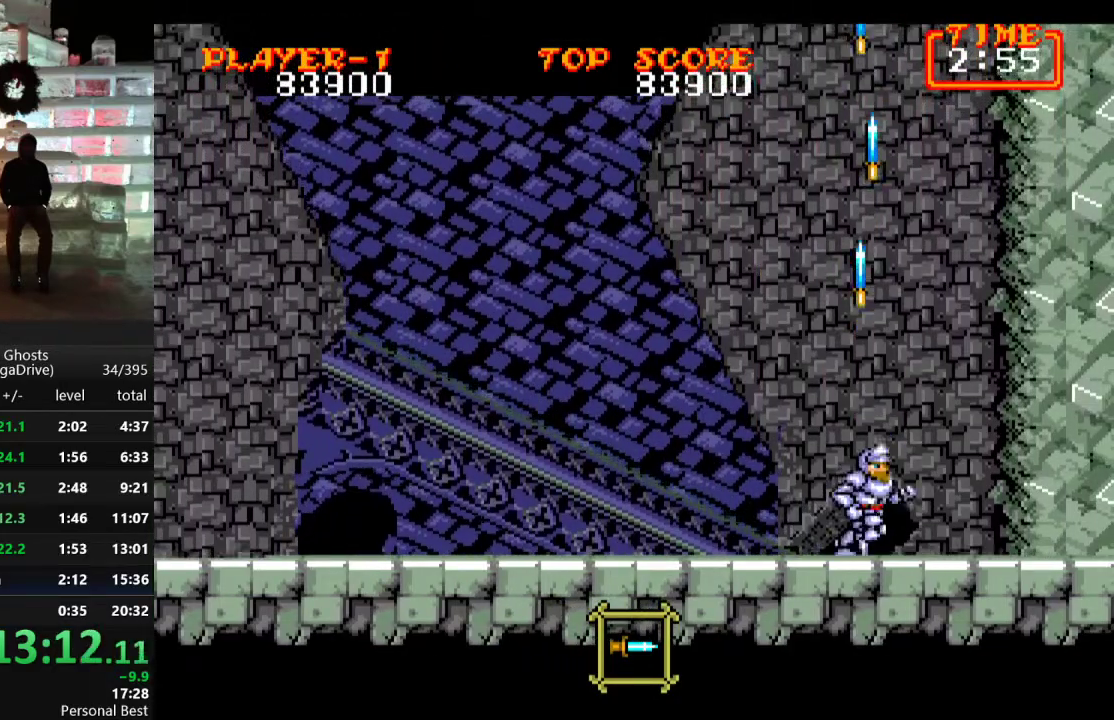
{"buttons": ["DPAD_UP"], "events": [[150, "DPAD_UP", "down"], [183, "DPAD_RIGHT", "up"], [200, "B", "down"], [283, "B", "up"], [383, "B", "down"], [450, "B", "up"]]}
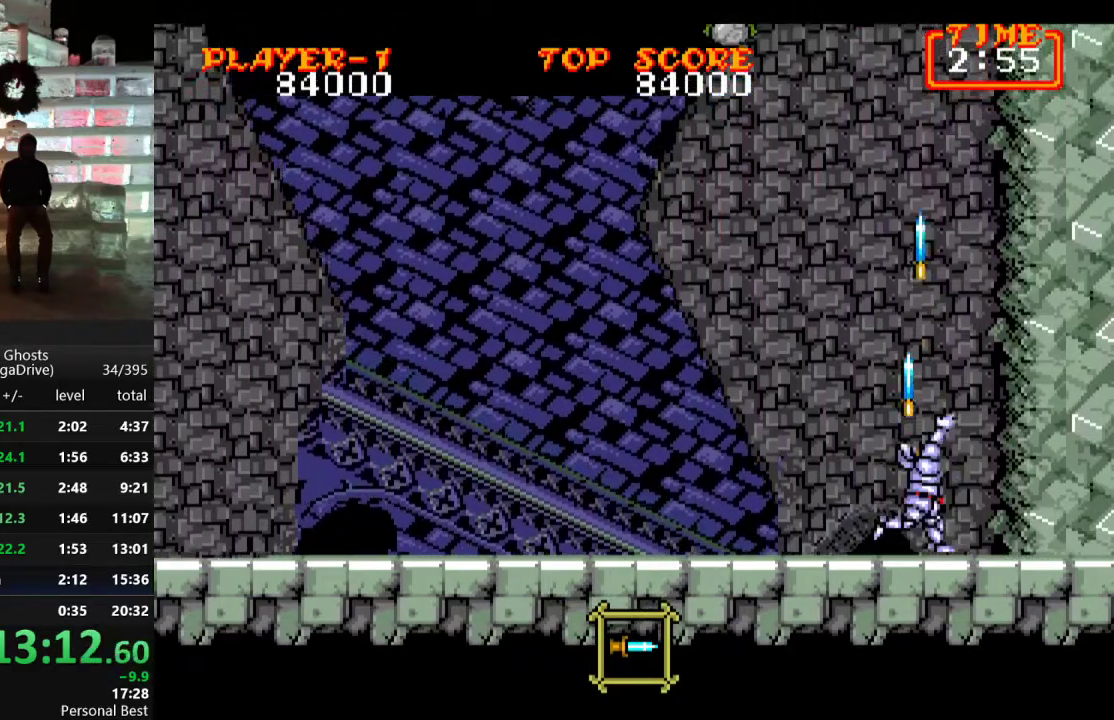
{"buttons": ["DPAD_LEFT"], "events": [[117, "DPAD_RIGHT", "down"], [150, "DPAD_UP", "up"], [183, "DPAD_UP", "down"], [233, "B", "down"], [250, "DPAD_RIGHT", "up"], [300, "B", "up"], [367, "B", "down"], [467, "B", "up"], [500, "DPAD_LEFT", "down"], [500, "DPAD_UP", "up"]]}
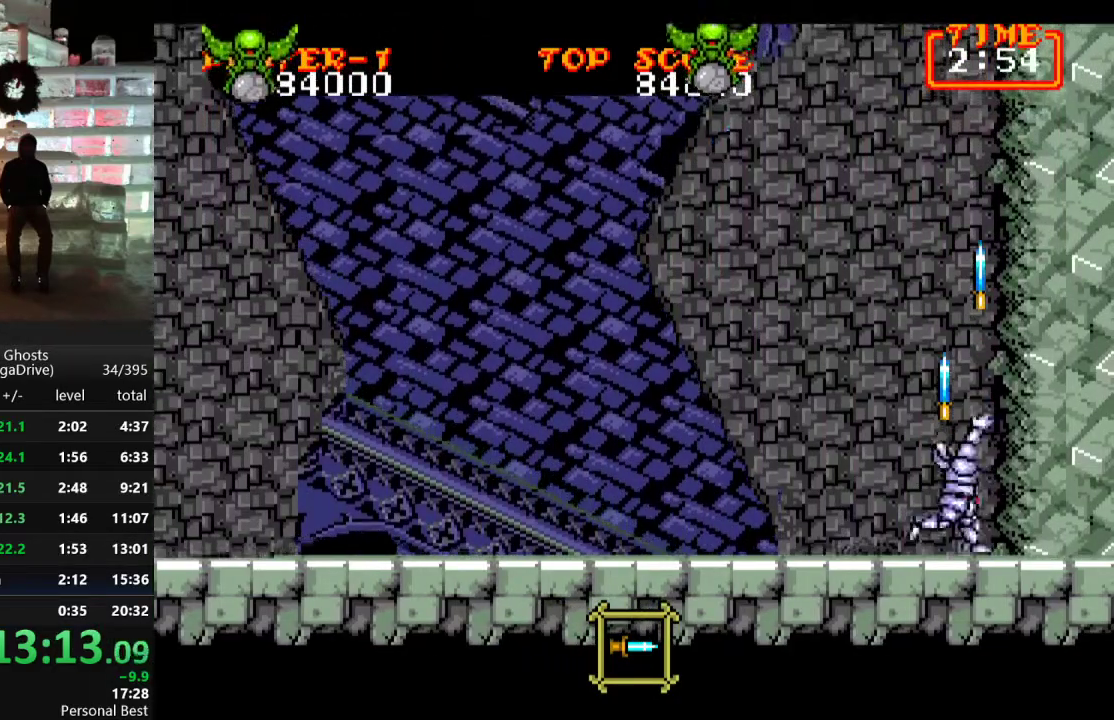
{"buttons": ["DPAD_LEFT"], "events": []}
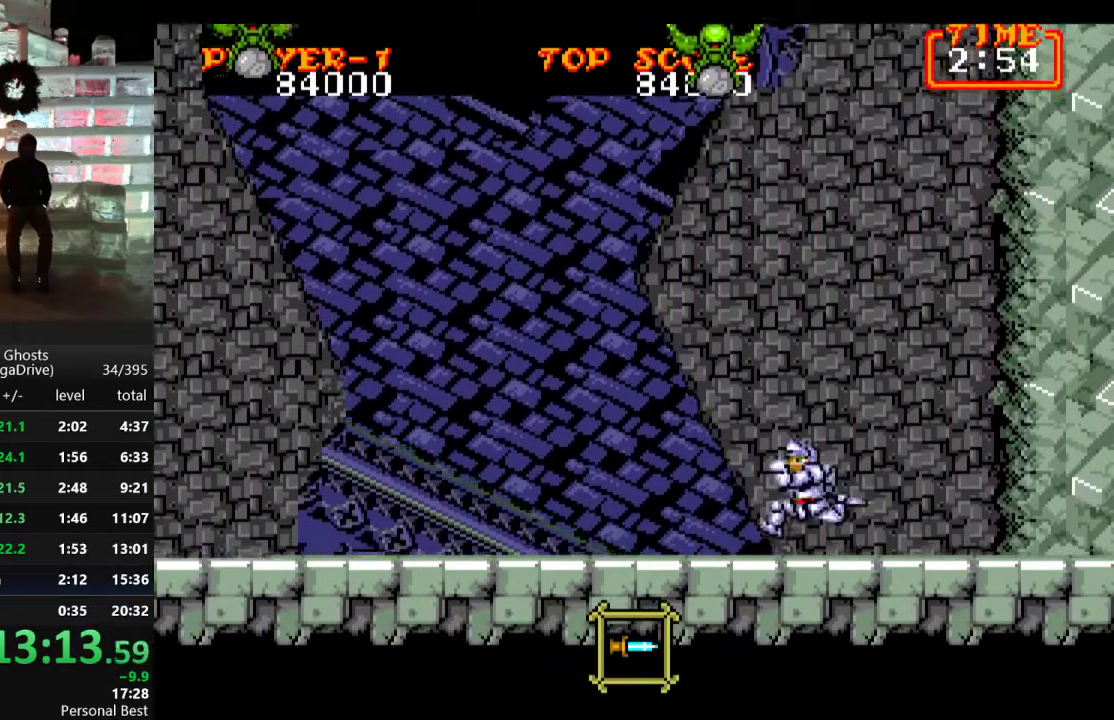
{"buttons": ["DPAD_UP"], "events": [[183, "DPAD_UP", "down"], [217, "DPAD_LEFT", "up"], [250, "B", "down"], [333, "B", "up"], [400, "B", "down"], [467, "B", "up"]]}
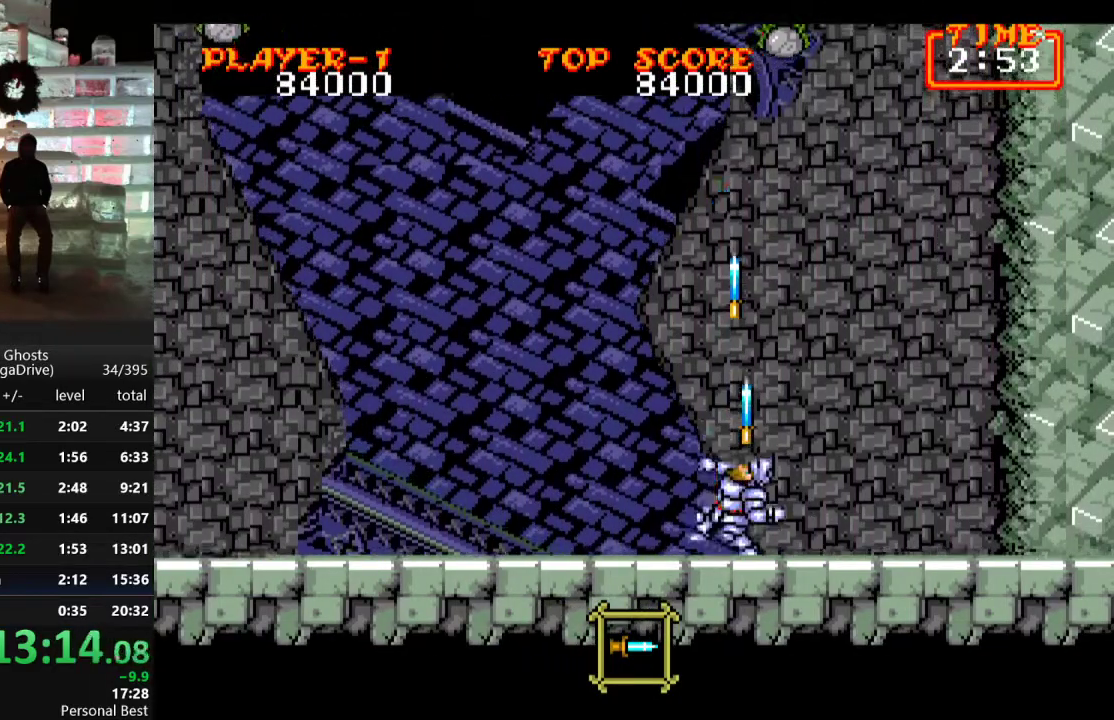
{"buttons": ["DPAD_UP", "DPAD_RIGHT"], "events": [[33, "B", "down"], [133, "B", "up"], [167, "DPAD_RIGHT", "down"], [217, "DPAD_UP", "up"], [483, "DPAD_UP", "down"]]}
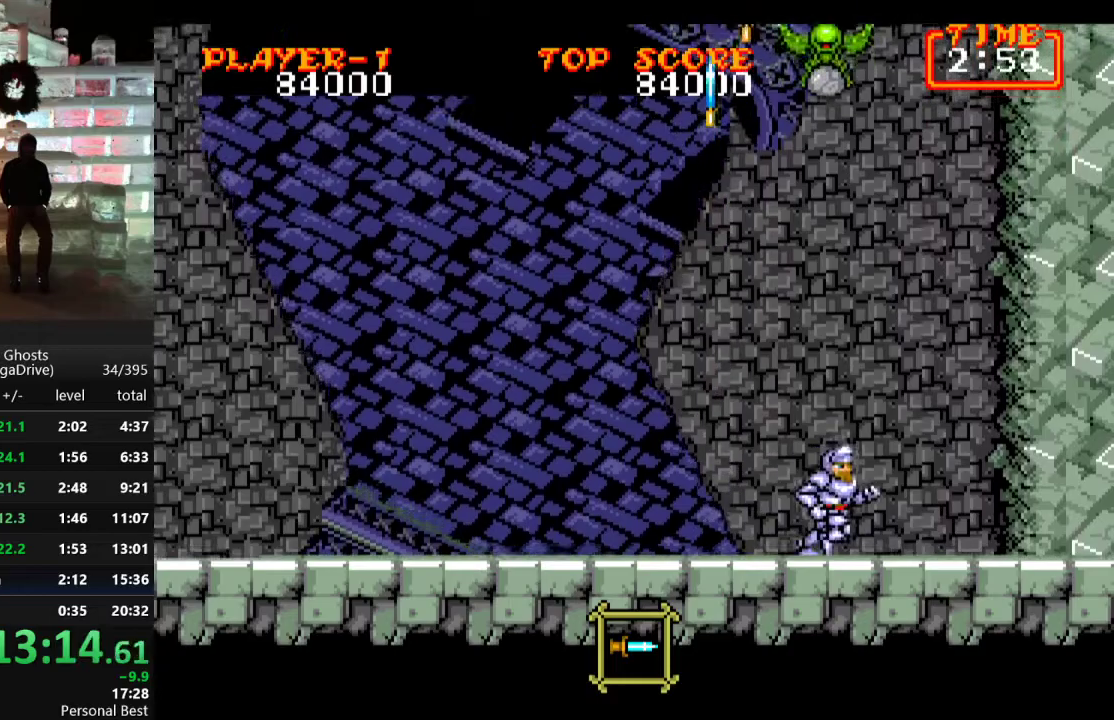
{"buttons": ["DPAD_LEFT"], "events": [[33, "DPAD_RIGHT", "up"], [50, "B", "down"], [133, "B", "up"], [200, "B", "down"], [283, "B", "up"], [367, "B", "down"], [417, "B", "up"], [483, "DPAD_LEFT", "down"], [483, "DPAD_UP", "up"]]}
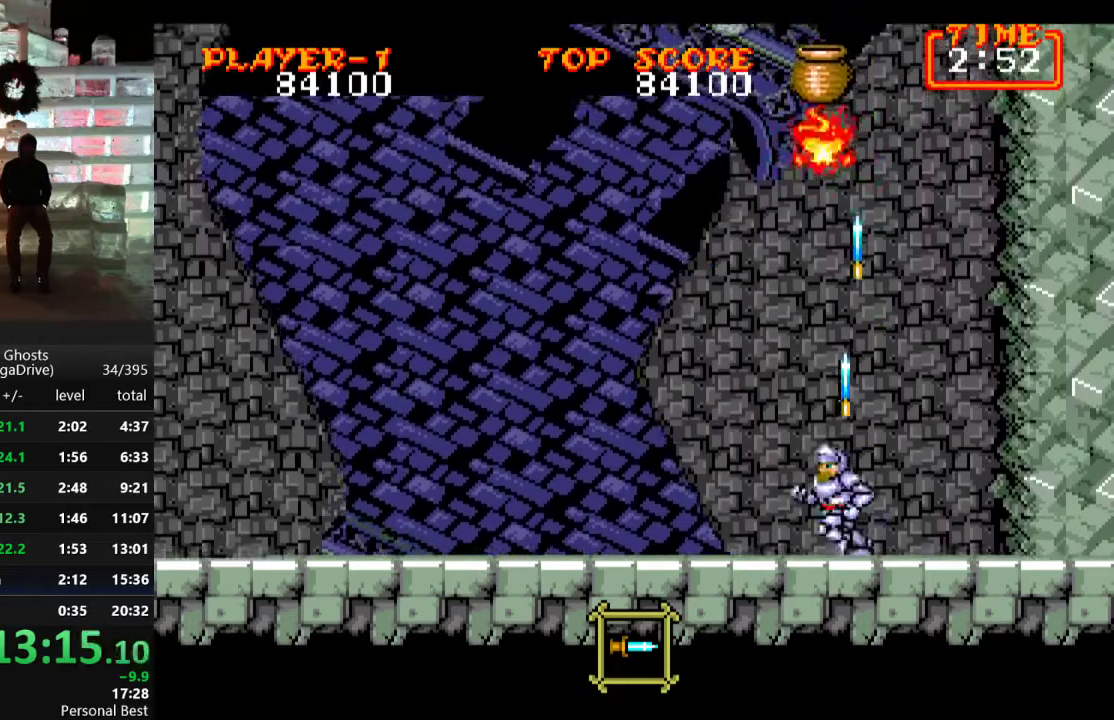
{"buttons": ["B", "DPAD_UP"], "events": [[283, "DPAD_UP", "down"], [300, "B", "down"], [300, "DPAD_LEFT", "up"], [383, "B", "up"], [467, "B", "down"]]}
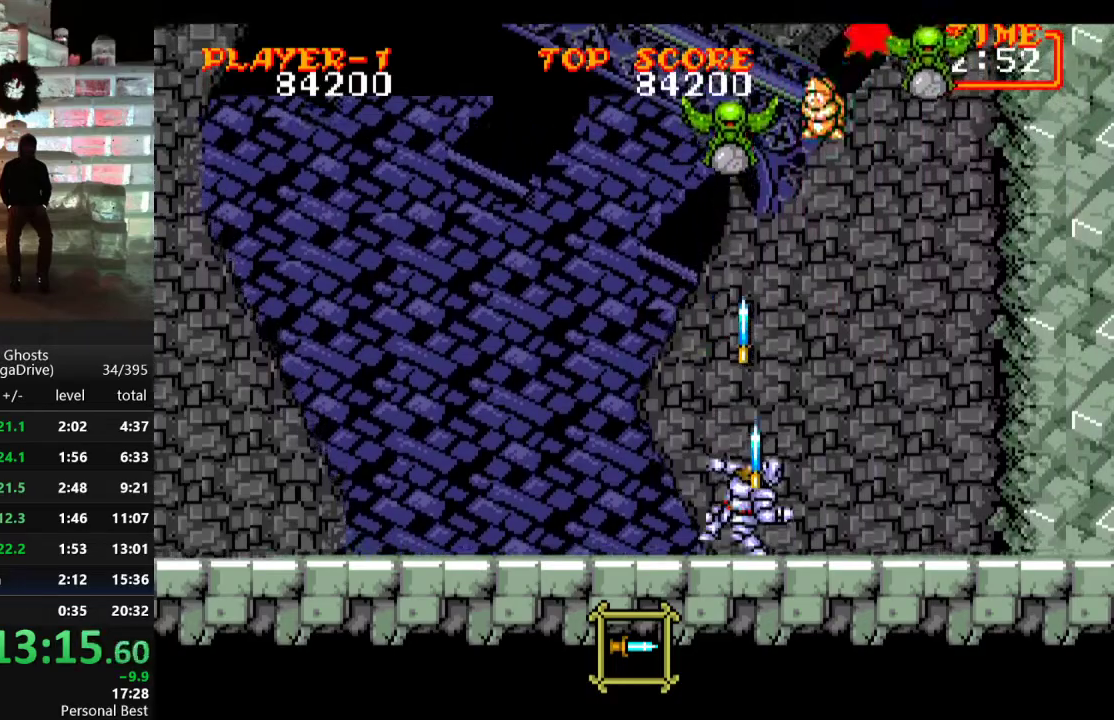
{"buttons": ["DPAD_RIGHT"], "events": [[33, "B", "up"], [83, "B", "down"], [150, "DPAD_UP", "up"], [200, "B", "up"], [233, "DPAD_RIGHT", "down"]]}
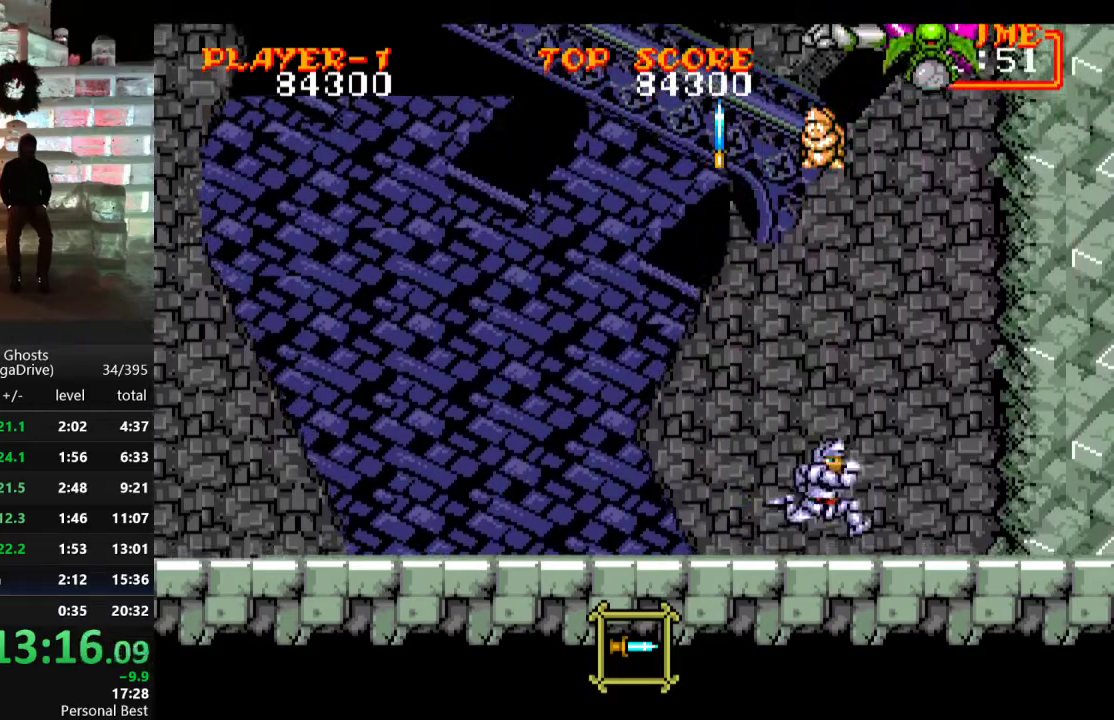
{"buttons": ["DPAD_UP"], "events": [[217, "DPAD_UP", "down"], [250, "DPAD_RIGHT", "up"], [267, "B", "down"], [350, "B", "up"], [367, "B", "down"], [467, "B", "up"]]}
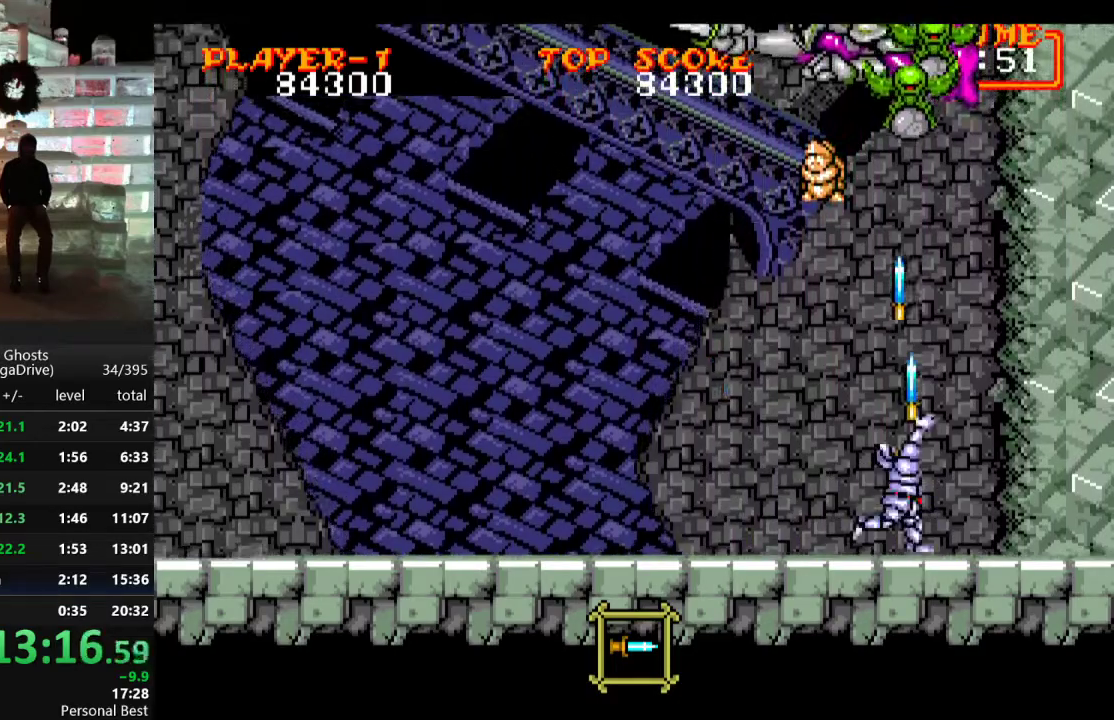
{"buttons": ["B", "DPAD_UP"], "events": [[33, "B", "down"], [100, "B", "up"], [167, "B", "down"], [250, "B", "up"], [317, "B", "down"], [383, "B", "up"], [450, "B", "down"]]}
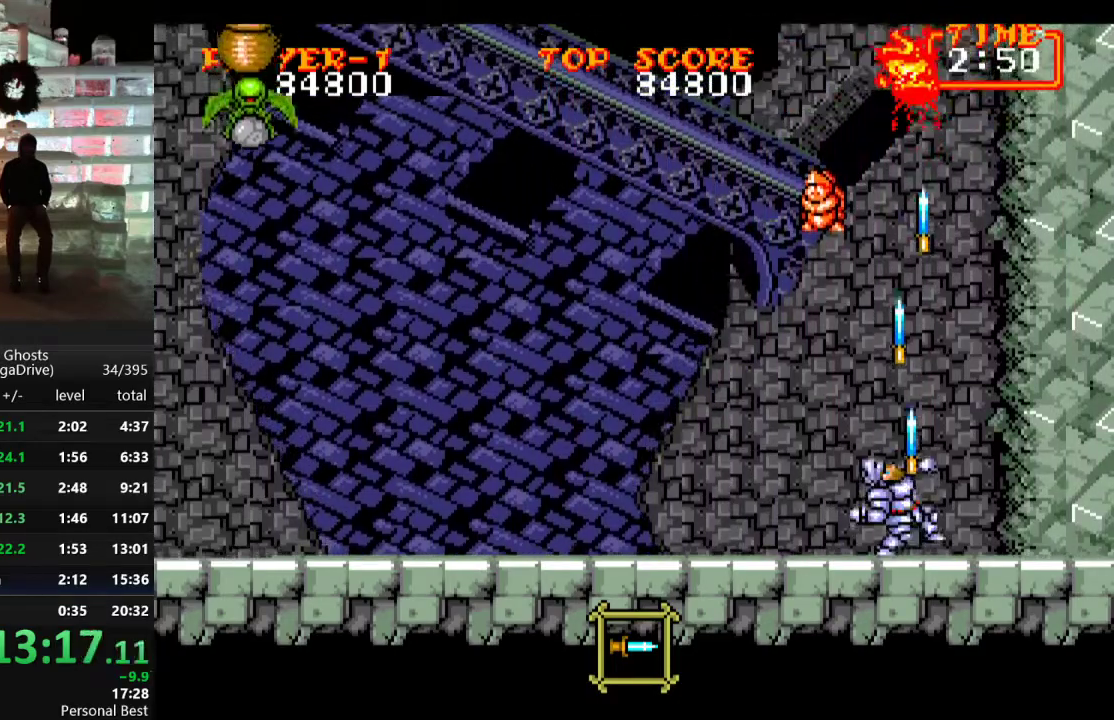
{"buttons": [], "events": [[50, "B", "up"], [233, "DPAD_UP", "up"], [250, "DPAD_LEFT", "down"], [350, "DPAD_LEFT", "up"]]}
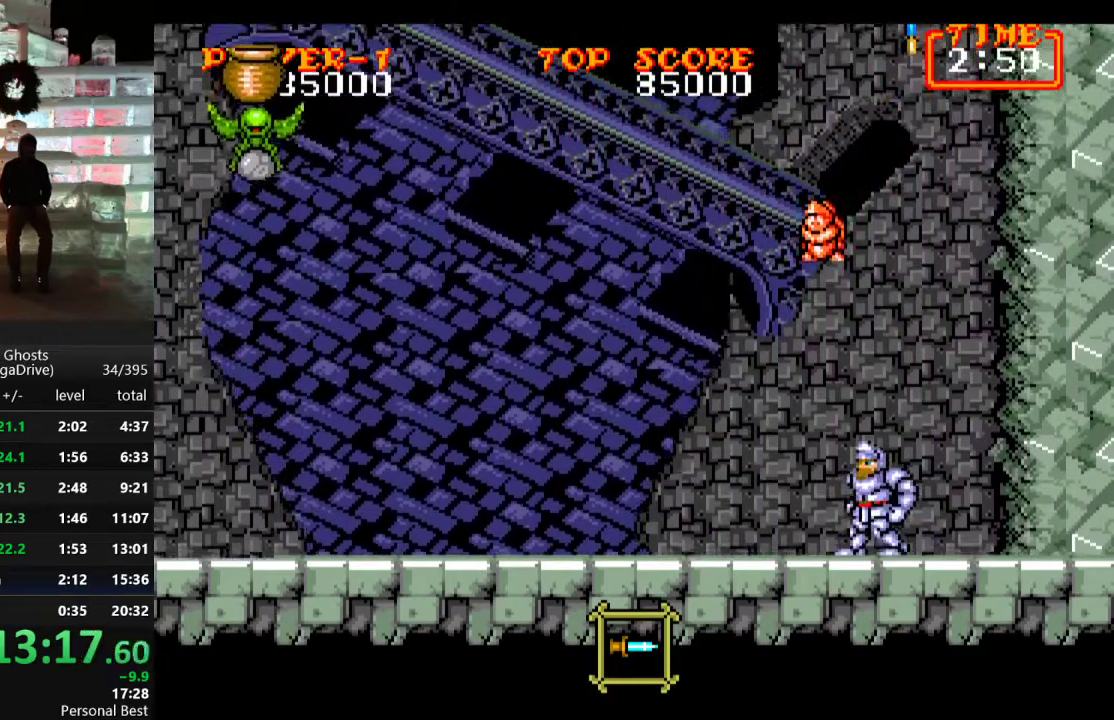
{"buttons": [], "events": []}
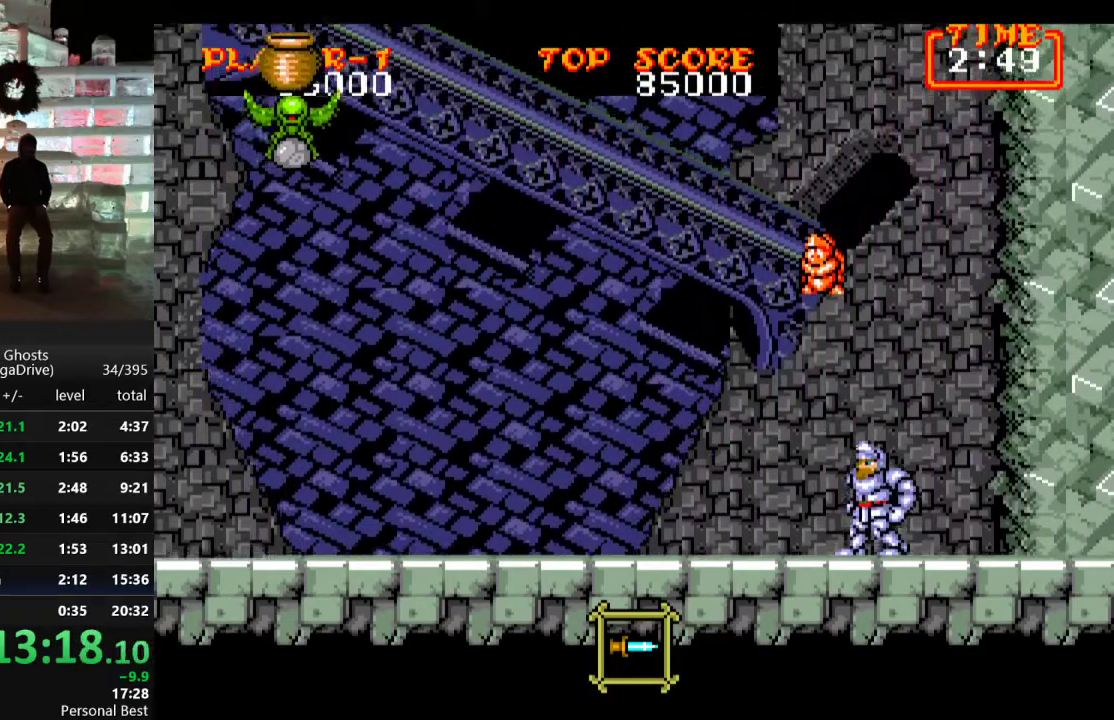
{"buttons": ["B", "DPAD_UP"], "events": [[417, "DPAD_UP", "down"], [467, "B", "down"]]}